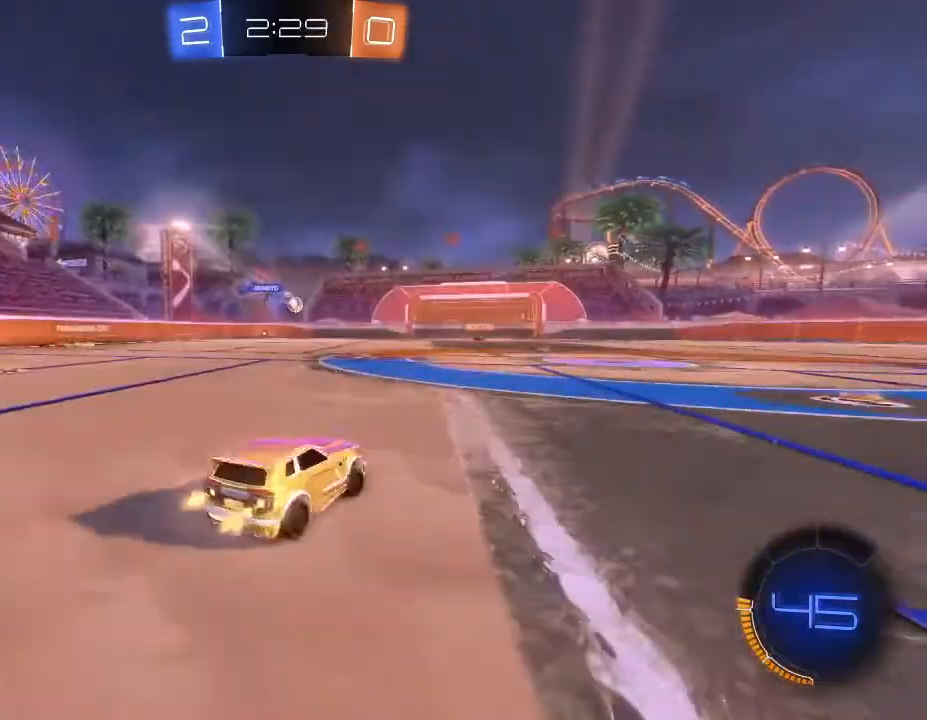
Gameplay with a controller (Xbox layout); each line is a JSON object with the inputs held at the frame after it. "events" lists button and stick changes between this image and that frame as [ms after this image, input, new state], when the widget could be followed in between.
{"buttons": ["R2"], "left_stick": "left", "right_stick": "center", "events": [[300, "left_stick", "left"]]}
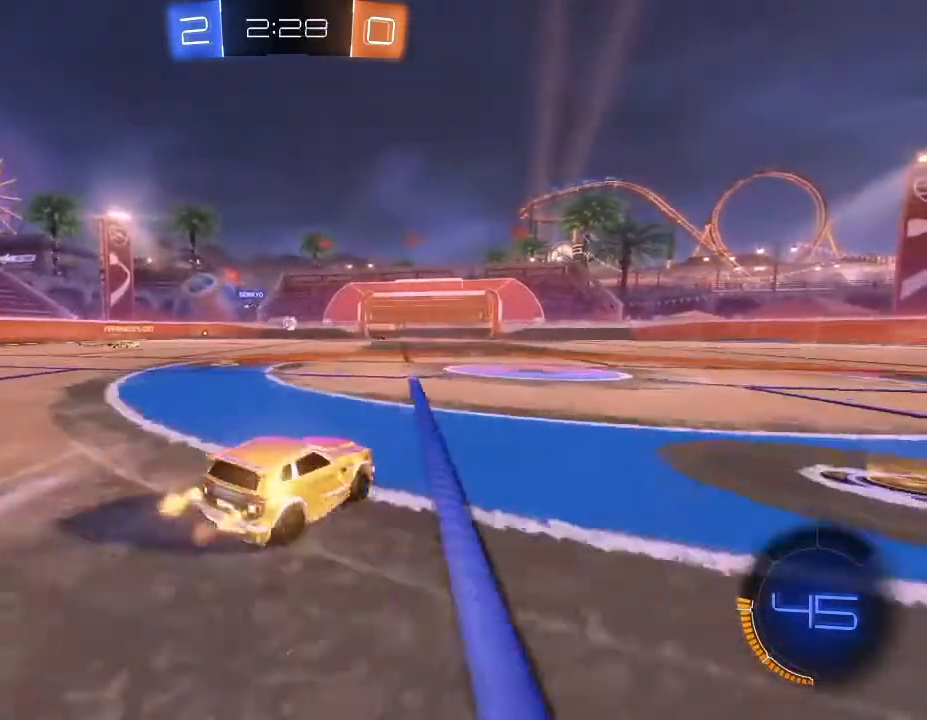
{"buttons": ["R2"], "left_stick": "left", "right_stick": "center", "events": []}
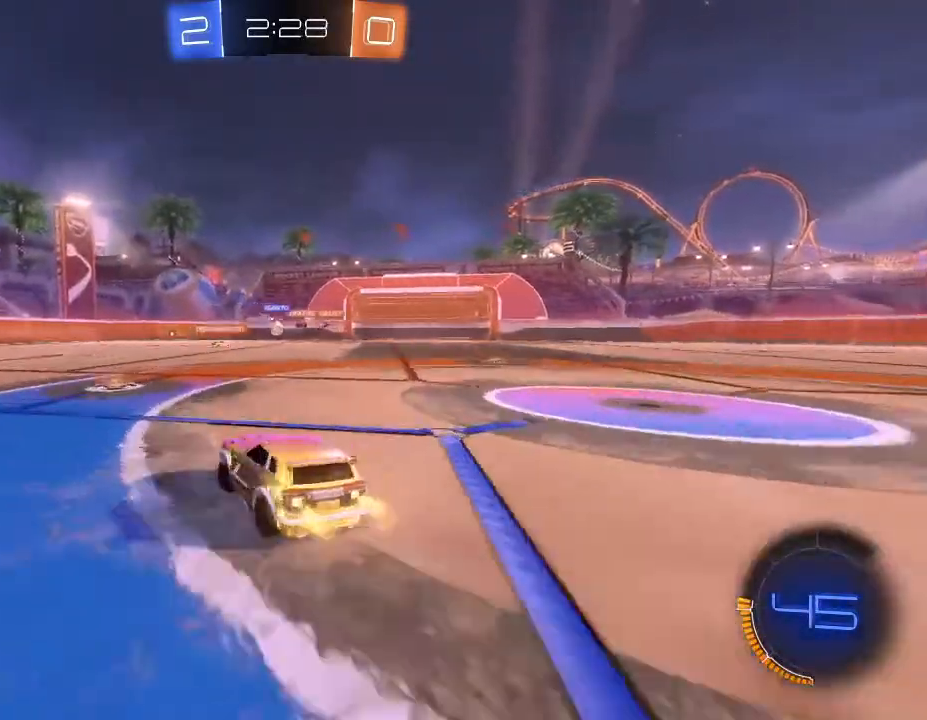
{"buttons": ["R2"], "left_stick": "center", "right_stick": "center", "events": [[333, "left_stick", "center"]]}
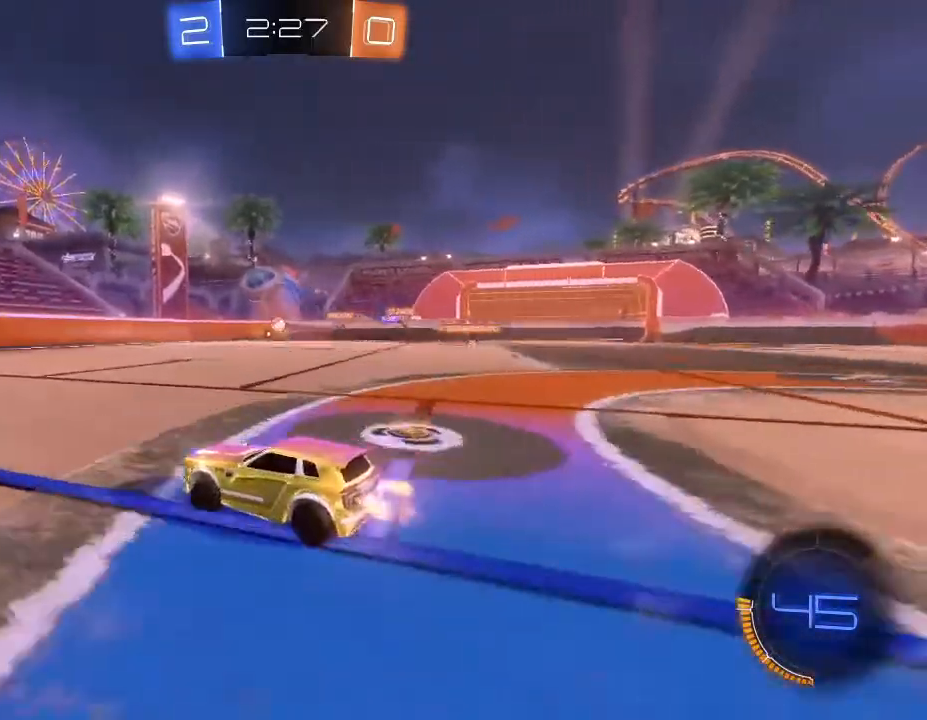
{"buttons": ["B", "R2"], "left_stick": "right", "right_stick": "center", "events": [[67, "left_stick", "left"], [267, "left_stick", "center"], [333, "B", "down"], [500, "left_stick", "right"]]}
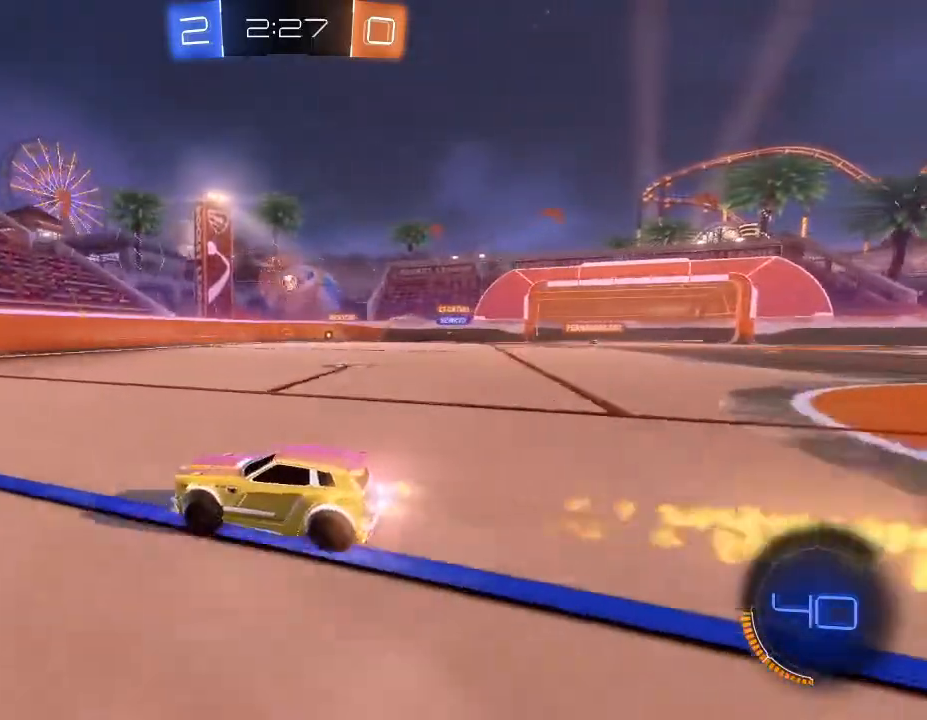
{"buttons": ["R2"], "left_stick": "center", "right_stick": "center", "events": [[267, "left_stick", "center"], [300, "Y", "down"], [400, "Y", "up"], [467, "B", "up"]]}
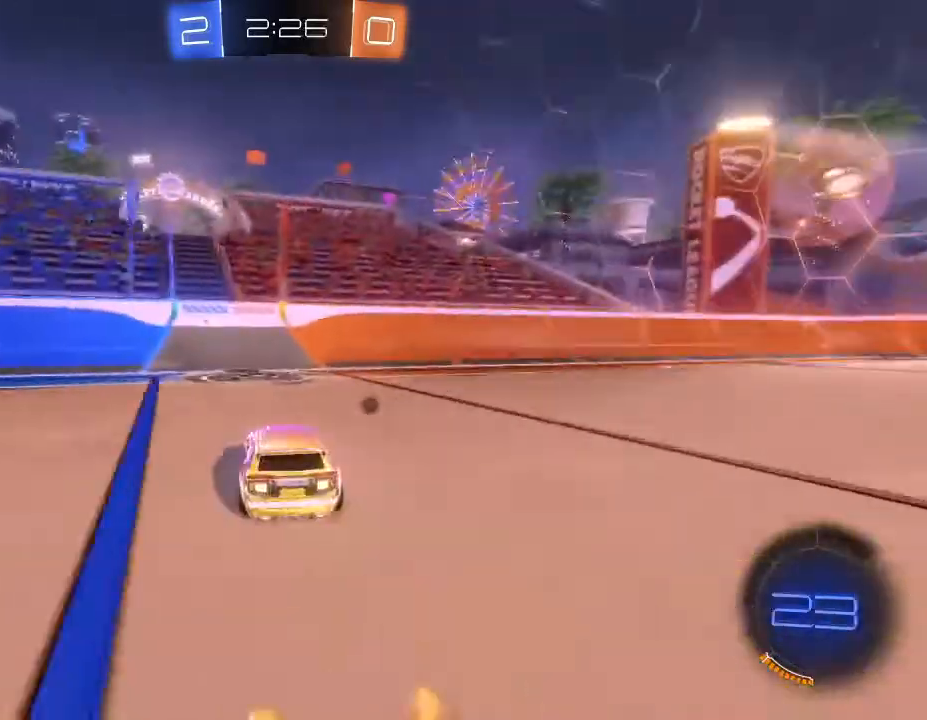
{"buttons": ["R2"], "left_stick": "left", "right_stick": "center", "events": [[133, "left_stick", "left"]]}
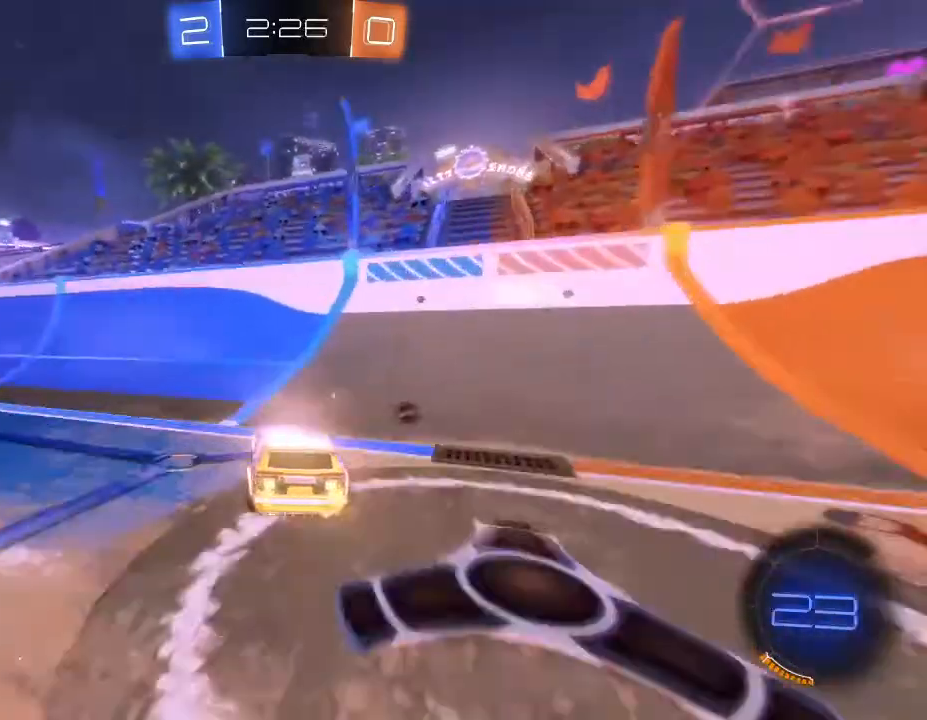
{"buttons": ["R2"], "left_stick": "up", "right_stick": "center", "events": [[500, "left_stick", "up"]]}
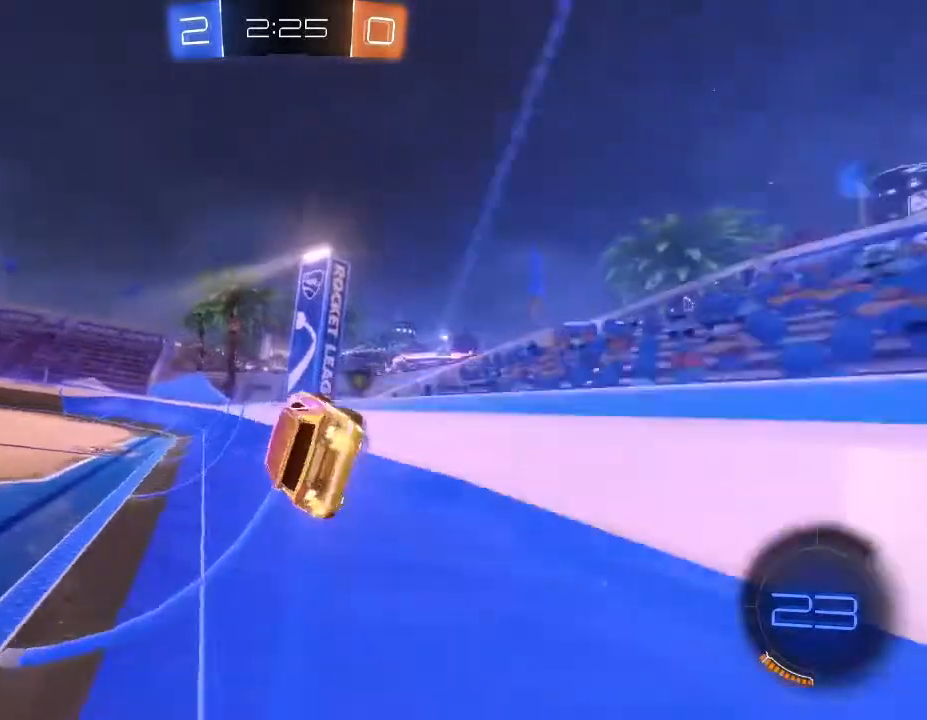
{"buttons": ["R2"], "left_stick": "center", "right_stick": "center", "events": [[33, "A", "down"], [100, "A", "up"], [200, "A", "down"], [267, "A", "up"], [400, "left_stick", "center"]]}
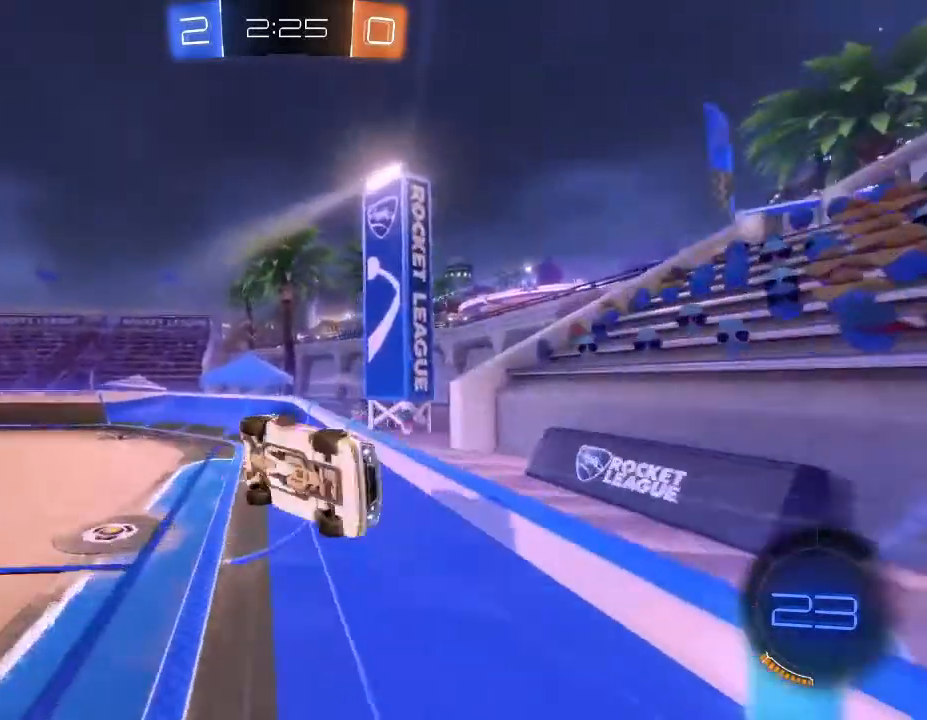
{"buttons": ["R2"], "left_stick": "down", "right_stick": "center", "events": [[67, "left_stick", "right"], [133, "L2", "down"], [167, "Y", "down"], [267, "Y", "up"], [333, "left_stick", "down-right"], [367, "L2", "up"], [500, "left_stick", "down"]]}
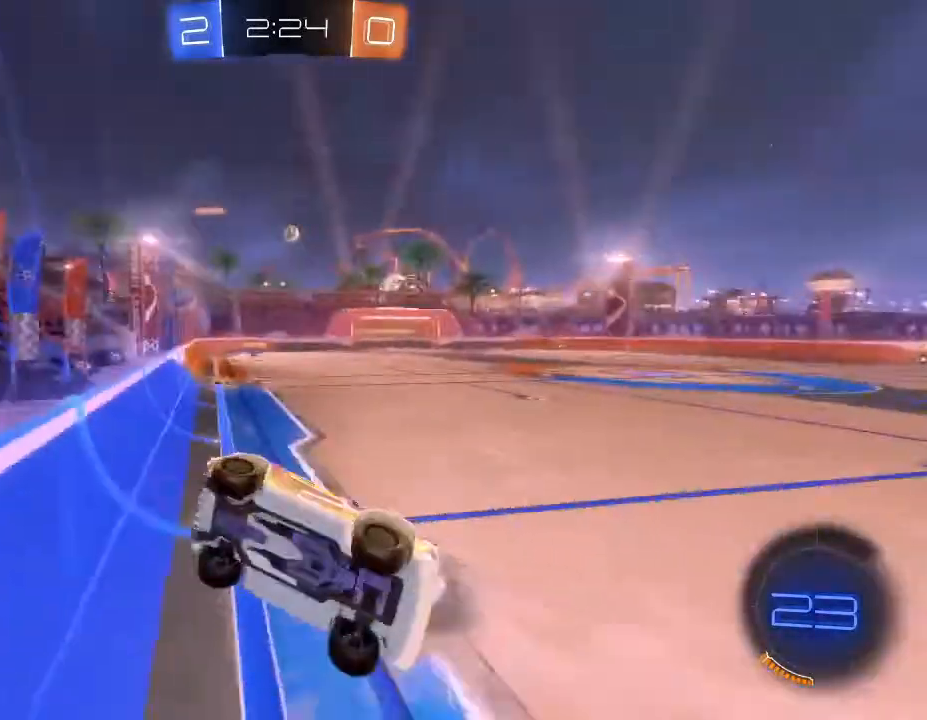
{"buttons": ["R2"], "left_stick": "left", "right_stick": "center", "events": [[200, "left_stick", "center"], [300, "left_stick", "left"]]}
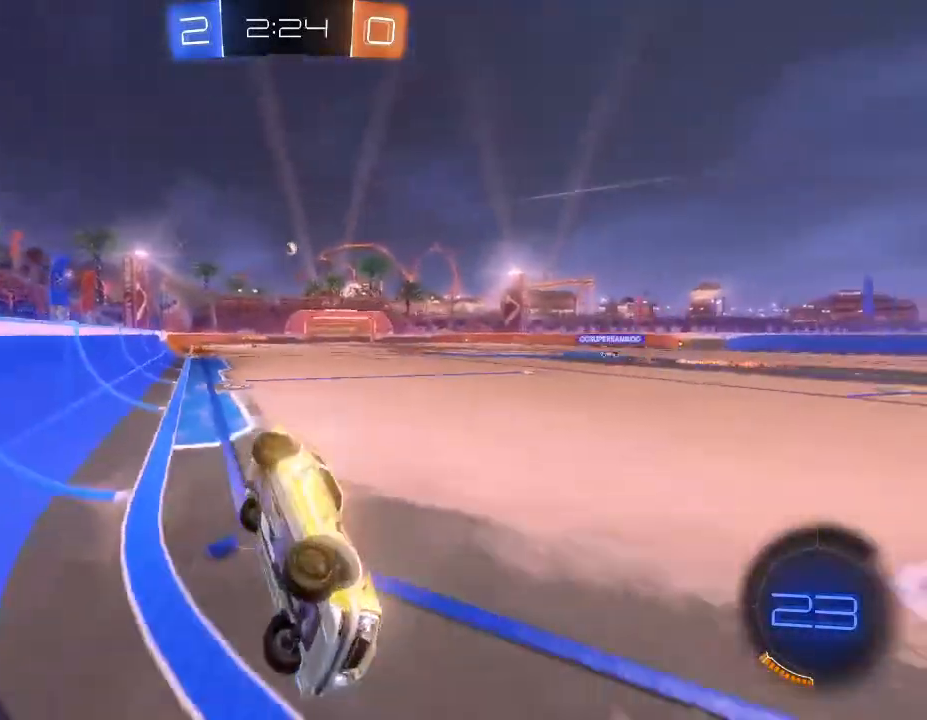
{"buttons": ["R2"], "left_stick": "right", "right_stick": "center", "events": [[367, "left_stick", "center"], [467, "left_stick", "right"]]}
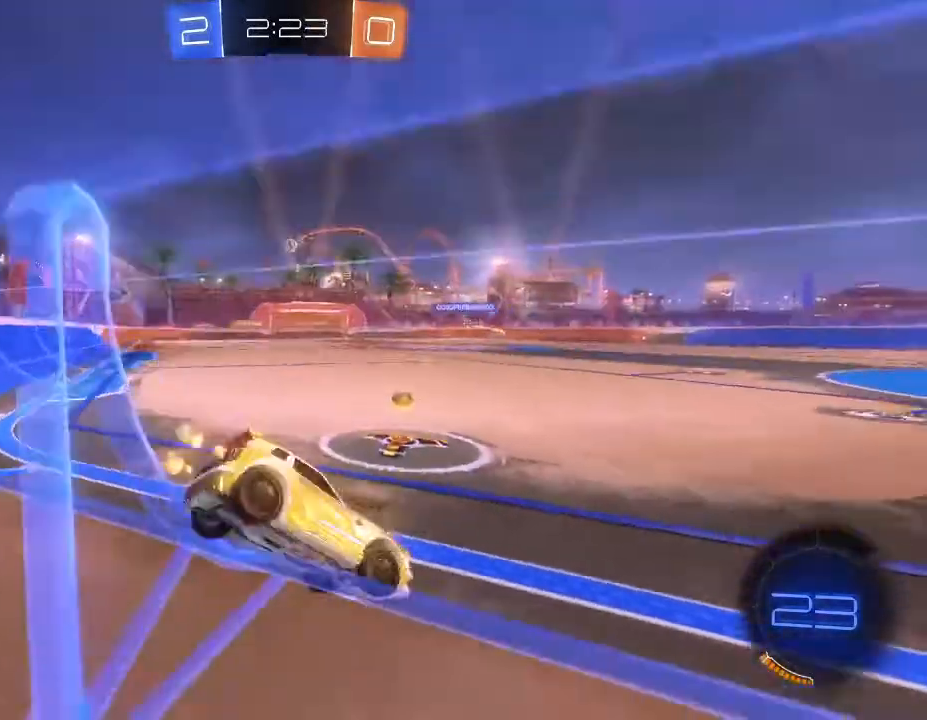
{"buttons": ["L1", "R2"], "left_stick": "left", "right_stick": "center", "events": [[133, "left_stick", "left"], [467, "L1", "down"]]}
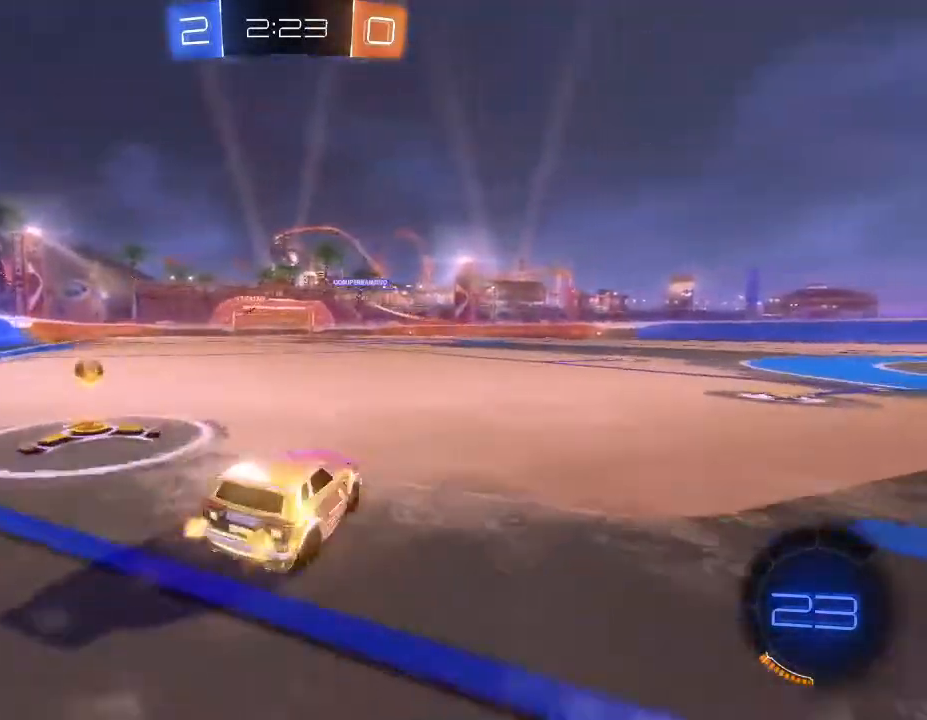
{"buttons": ["R2"], "left_stick": "left", "right_stick": "center", "events": [[100, "L1", "up"]]}
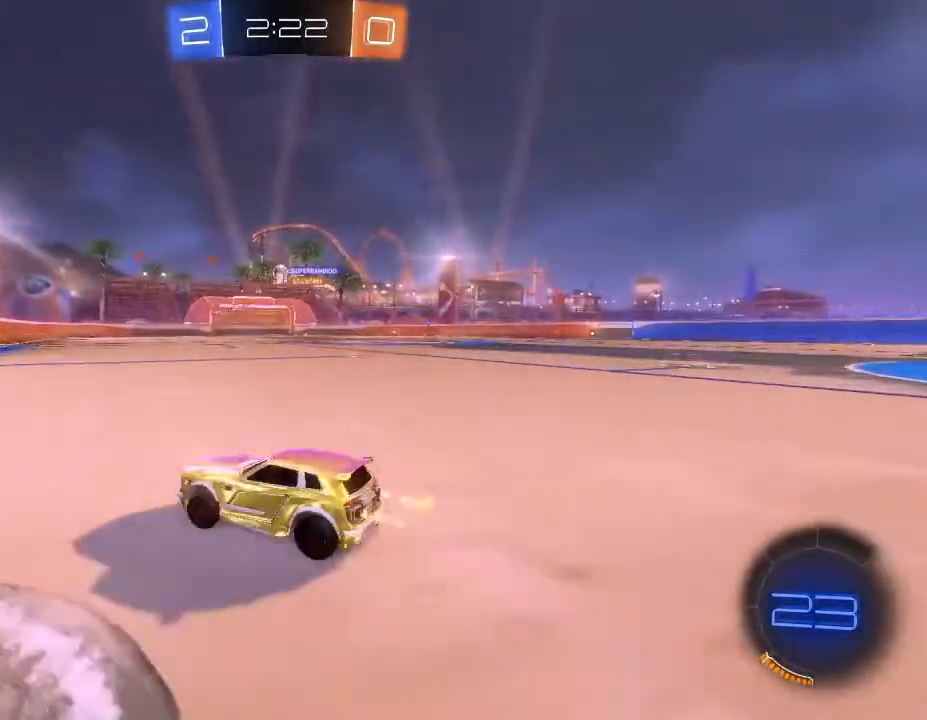
{"buttons": ["R2"], "left_stick": "left", "right_stick": "center", "events": [[33, "L1", "down"], [133, "L1", "up"]]}
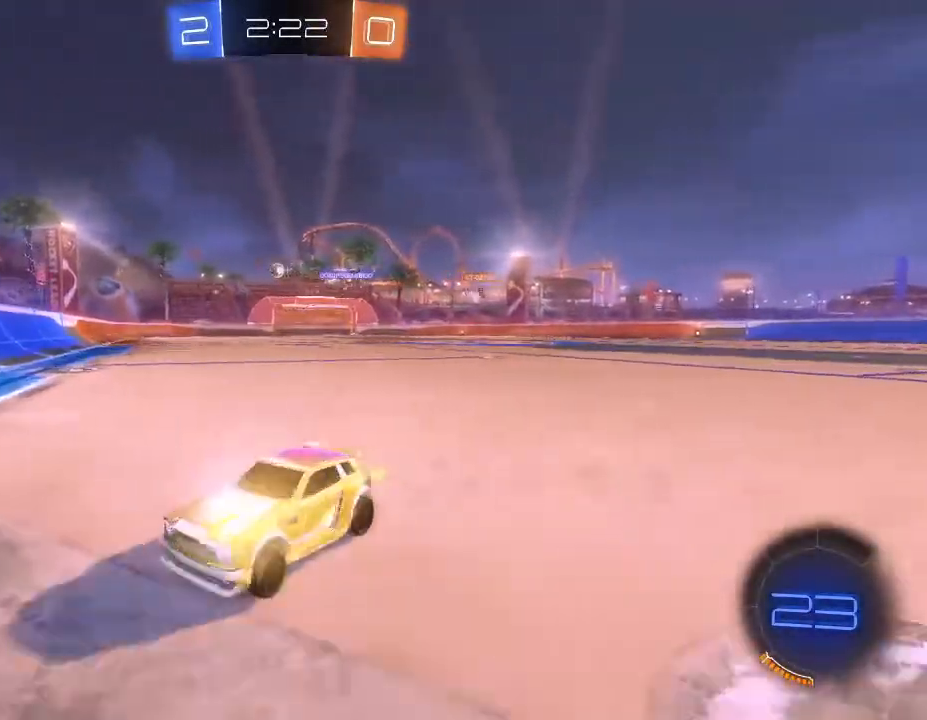
{"buttons": ["L1", "R2"], "left_stick": "left", "right_stick": "center", "events": [[67, "L1", "down"], [167, "L1", "up"], [500, "L1", "down"]]}
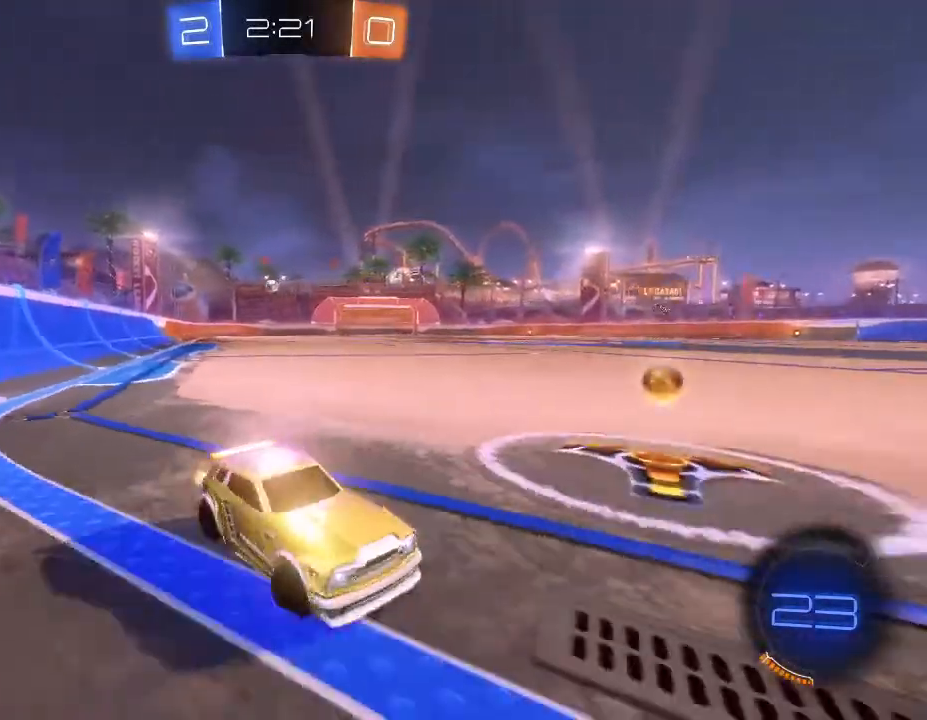
{"buttons": ["R2"], "left_stick": "left", "right_stick": "center", "events": [[167, "L1", "up"]]}
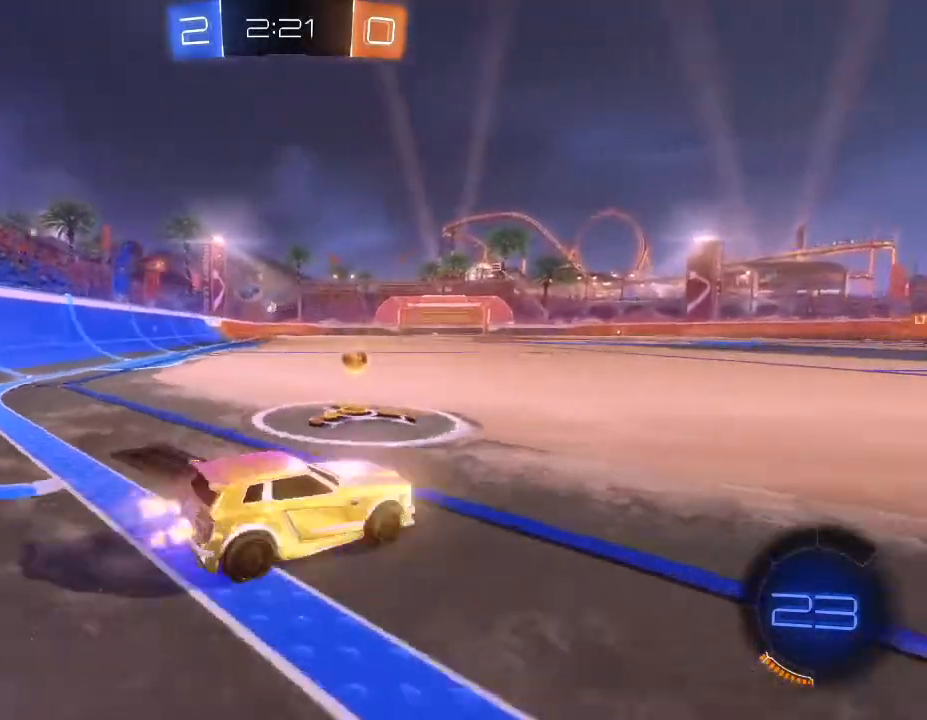
{"buttons": ["B", "R2"], "left_stick": "right", "right_stick": "center", "events": [[433, "B", "down"], [433, "left_stick", "center"], [500, "left_stick", "right"]]}
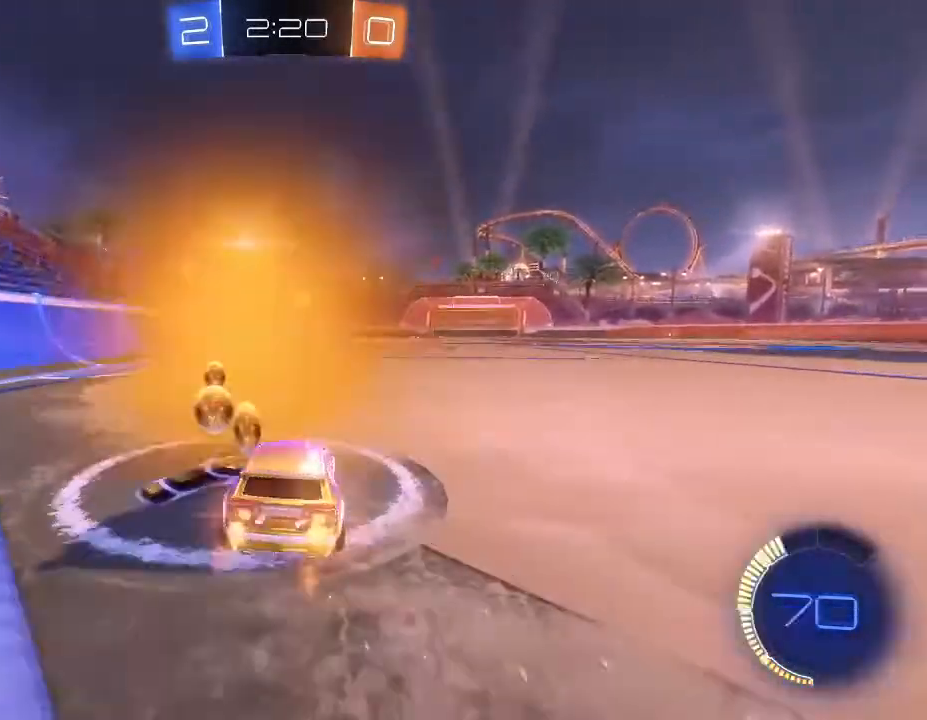
{"buttons": ["B", "R2"], "left_stick": "center", "right_stick": "center", "events": [[333, "left_stick", "center"]]}
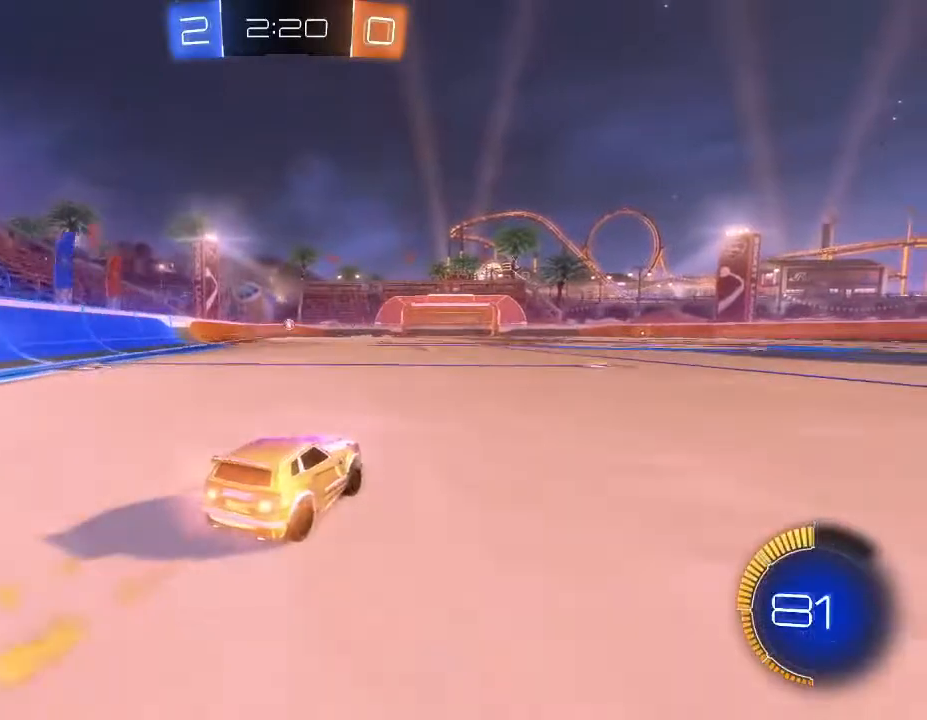
{"buttons": ["R2"], "left_stick": "center", "right_stick": "center", "events": [[433, "B", "up"]]}
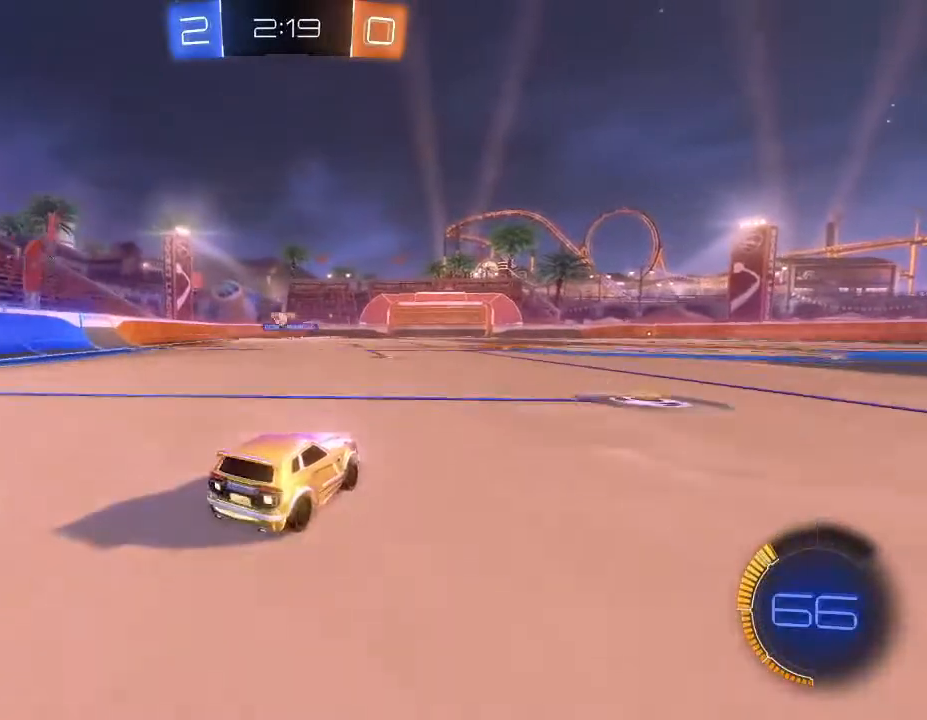
{"buttons": ["L2"], "left_stick": "center", "right_stick": "center", "events": [[33, "left_stick", "left"], [200, "left_stick", "down-left"], [367, "left_stick", "center"], [467, "R2", "up"], [500, "L2", "down"]]}
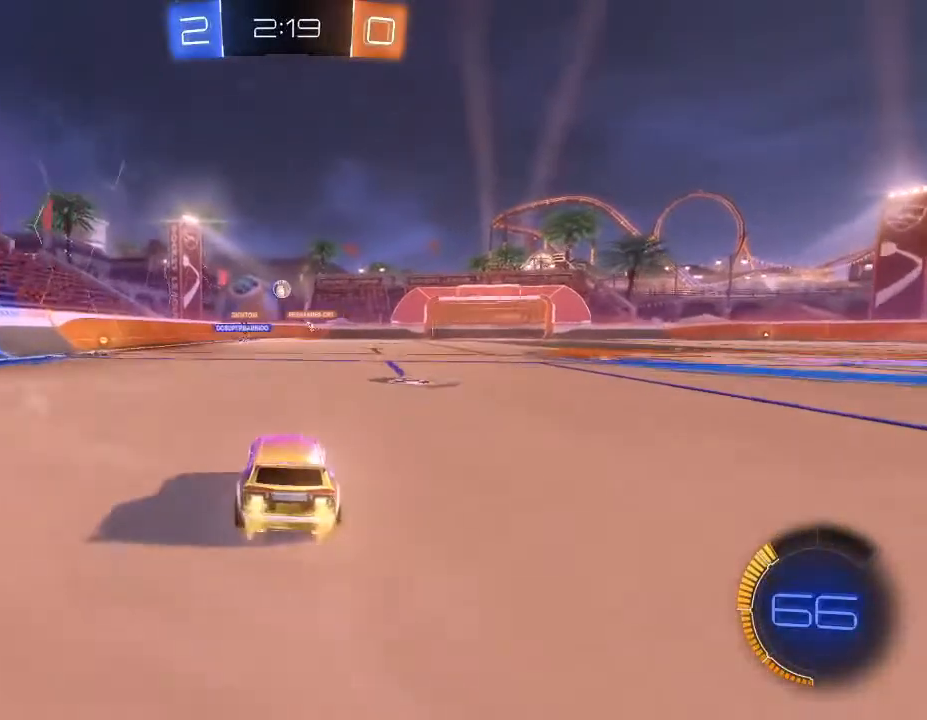
{"buttons": ["R2"], "left_stick": "left", "right_stick": "center", "events": [[200, "left_stick", "down-left"], [267, "R2", "down"], [267, "left_stick", "left"], [333, "L2", "up"]]}
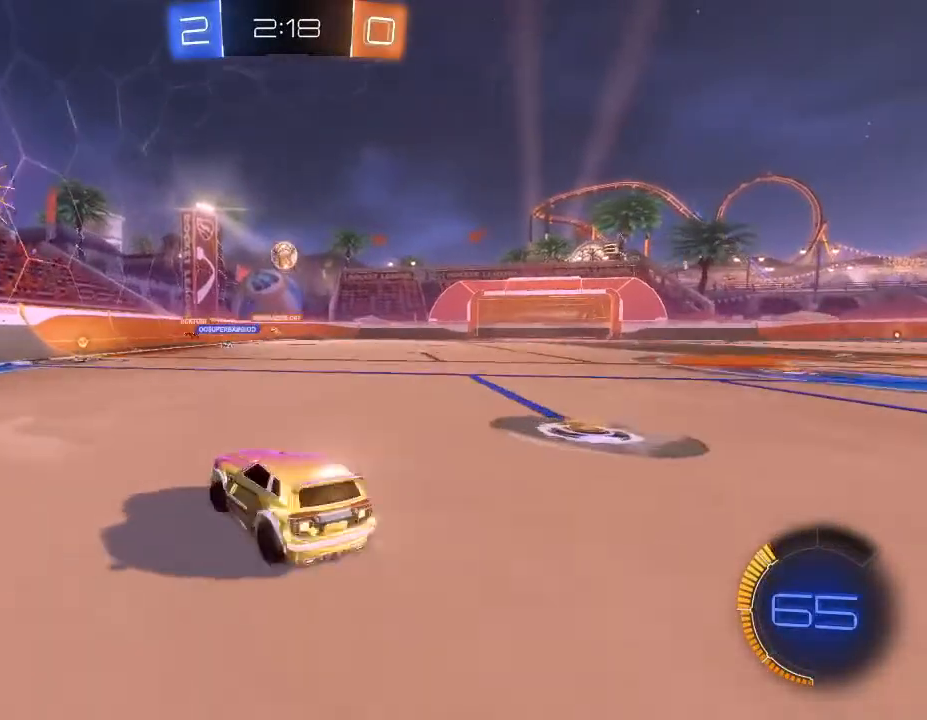
{"buttons": ["A", "B", "R2"], "left_stick": "down-right", "right_stick": "center", "events": [[33, "B", "down"], [67, "left_stick", "center"], [167, "left_stick", "right"], [233, "A", "down"], [233, "left_stick", "down-right"]]}
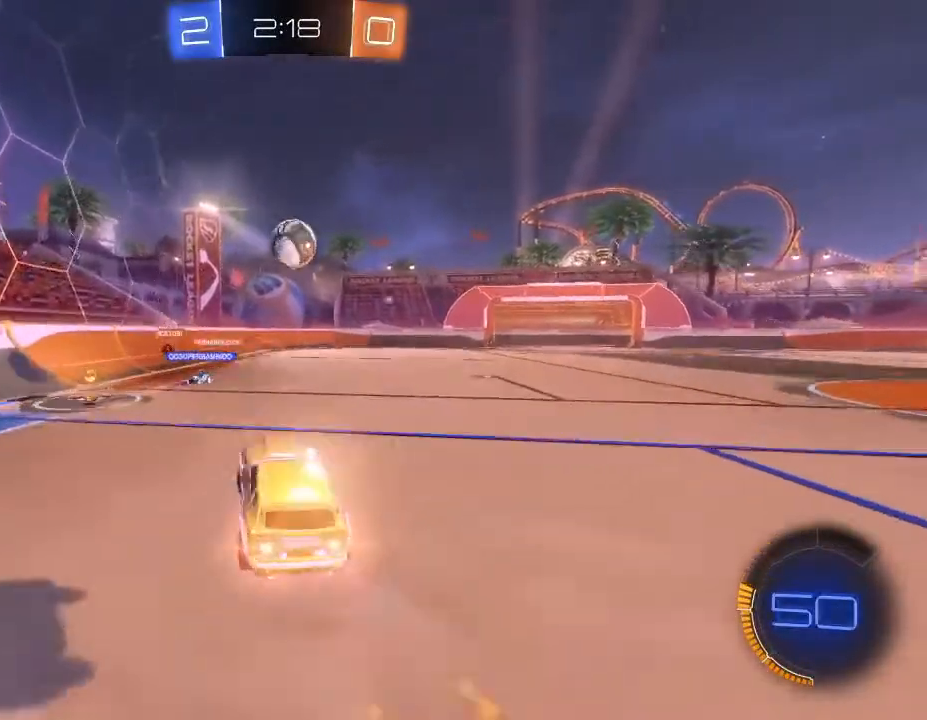
{"buttons": ["A", "B", "R2"], "left_stick": "right", "right_stick": "center", "events": [[33, "A", "up"], [100, "left_stick", "center"], [200, "left_stick", "right"], [333, "A", "down"]]}
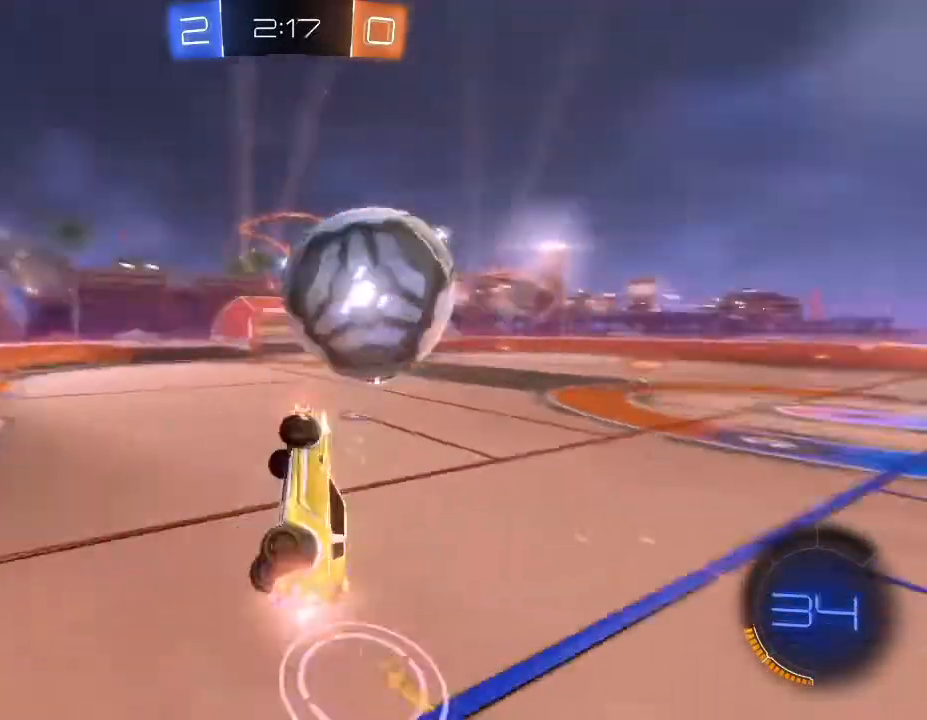
{"buttons": ["R2"], "left_stick": "up", "right_stick": "center", "events": [[33, "A", "up"], [100, "B", "up"], [167, "left_stick", "center"], [300, "left_stick", "up-right"], [333, "L2", "down"], [400, "L2", "up"], [467, "left_stick", "up"]]}
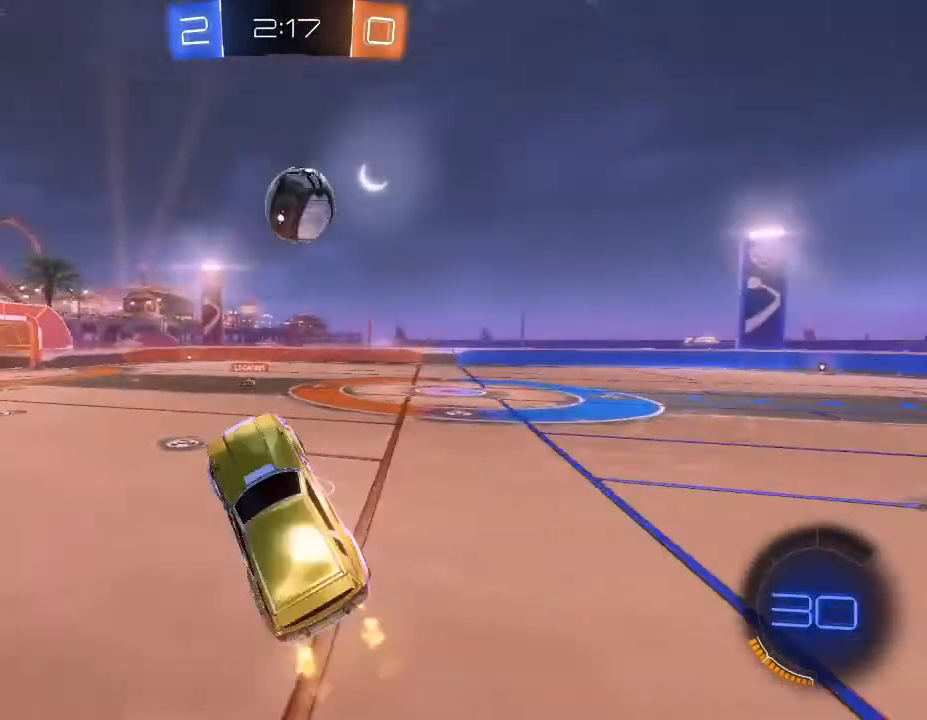
{"buttons": ["R2"], "left_stick": "center", "right_stick": "center", "events": [[100, "left_stick", "center"], [300, "left_stick", "up"], [400, "left_stick", "center"]]}
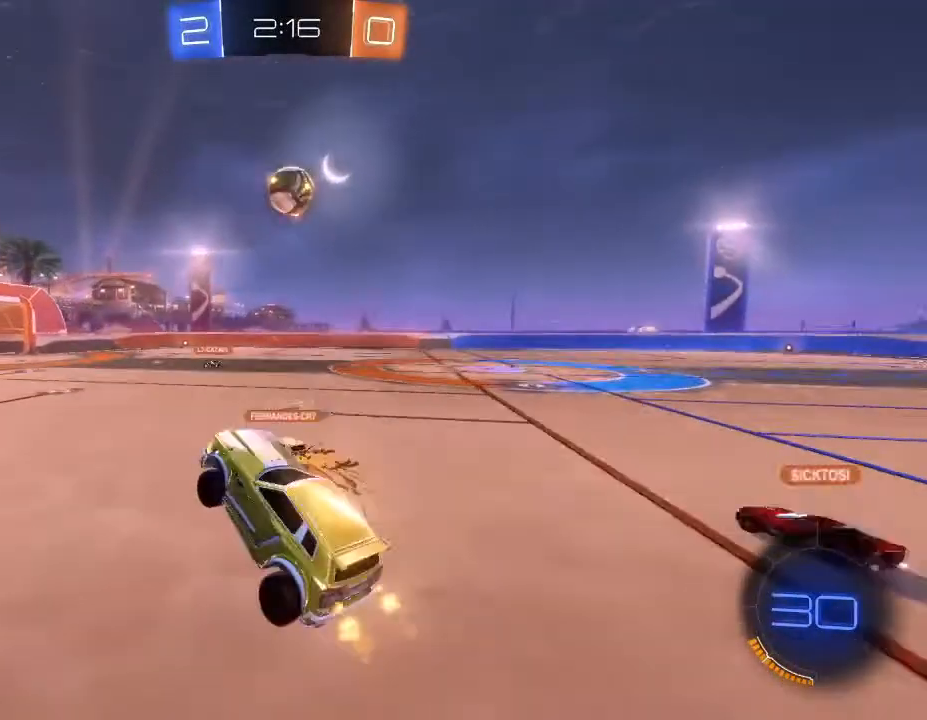
{"buttons": ["R2"], "left_stick": "right", "right_stick": "center", "events": [[100, "left_stick", "right"]]}
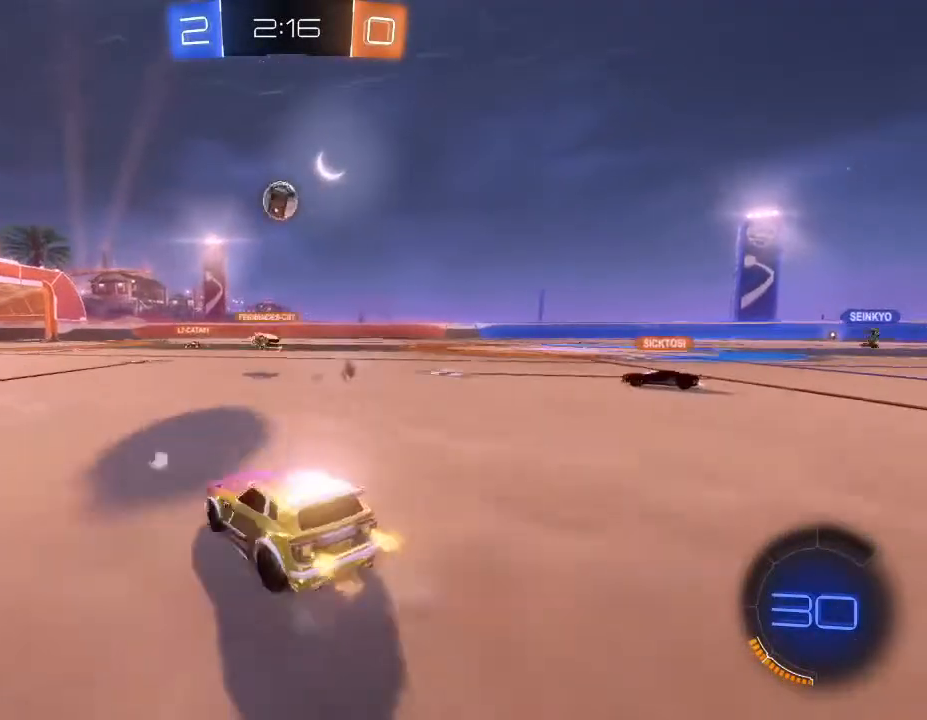
{"buttons": ["R2"], "left_stick": "center", "right_stick": "center", "events": [[400, "left_stick", "center"]]}
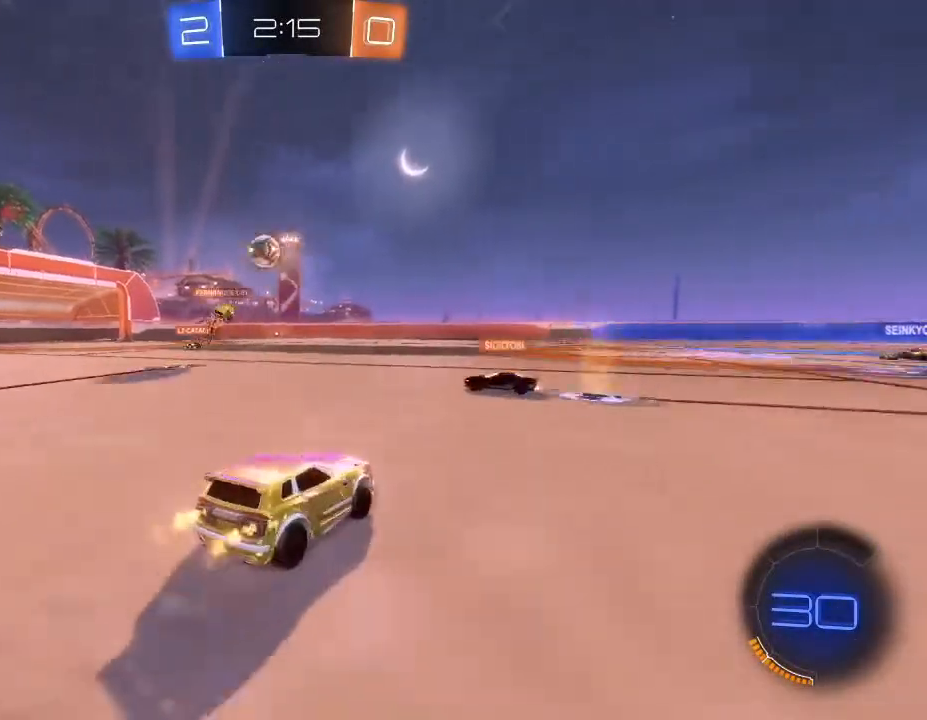
{"buttons": ["R2"], "left_stick": "down-left", "right_stick": "center", "events": [[133, "left_stick", "up-right"], [333, "left_stick", "center"], [467, "left_stick", "down-left"]]}